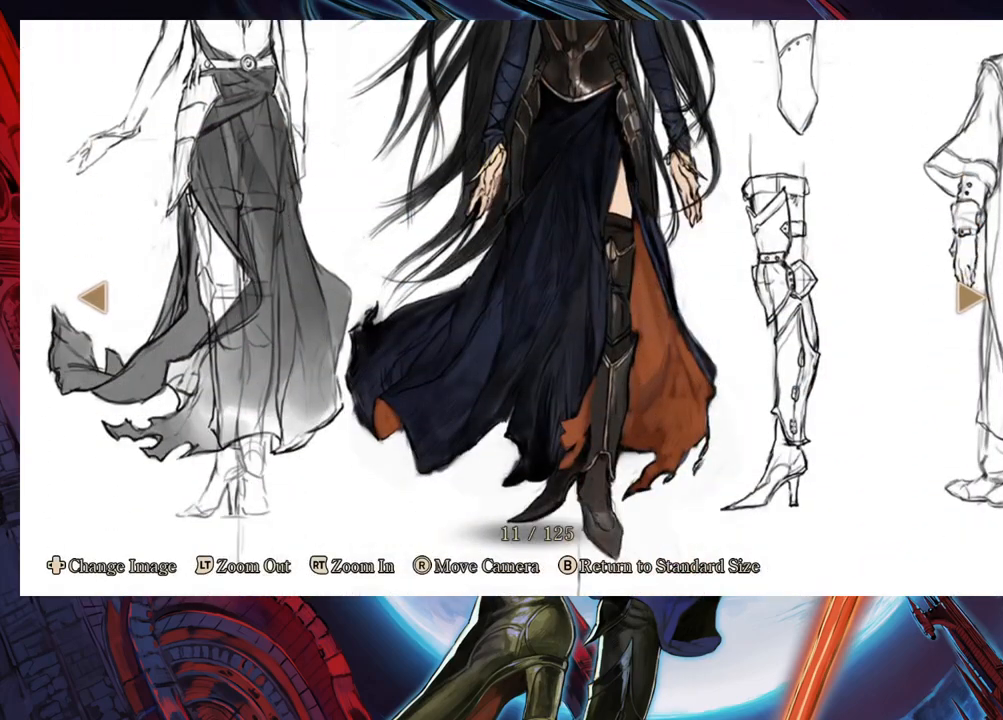
Gameplay with a controller (Xbox layout); each line is a JSON object with the inputs held at the frame after it. "events" lists button and stick changes between this image and that frame as [ms after this image, input, new state], when the widget could be followed in between. Not read: L2 R2.
{"buttons": [], "left_stick": "center", "right_stick": "center", "events": [[100, "right_stick", "right"], [433, "right_stick", "center"]]}
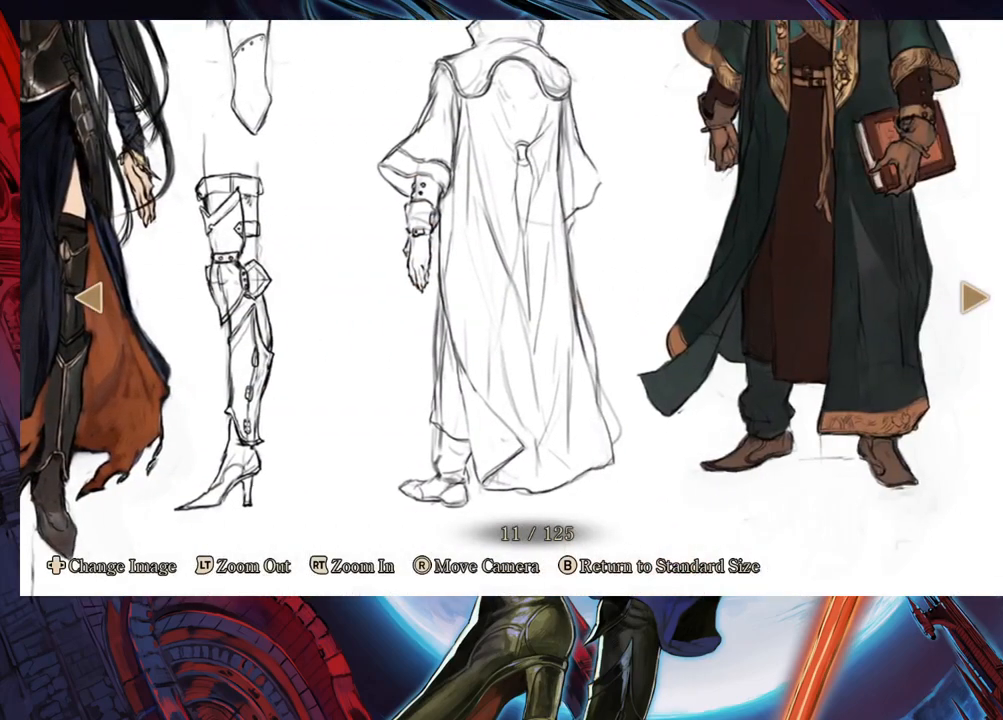
{"buttons": [], "left_stick": "center", "right_stick": "center", "events": [[183, "right_stick", "right"], [367, "right_stick", "center"]]}
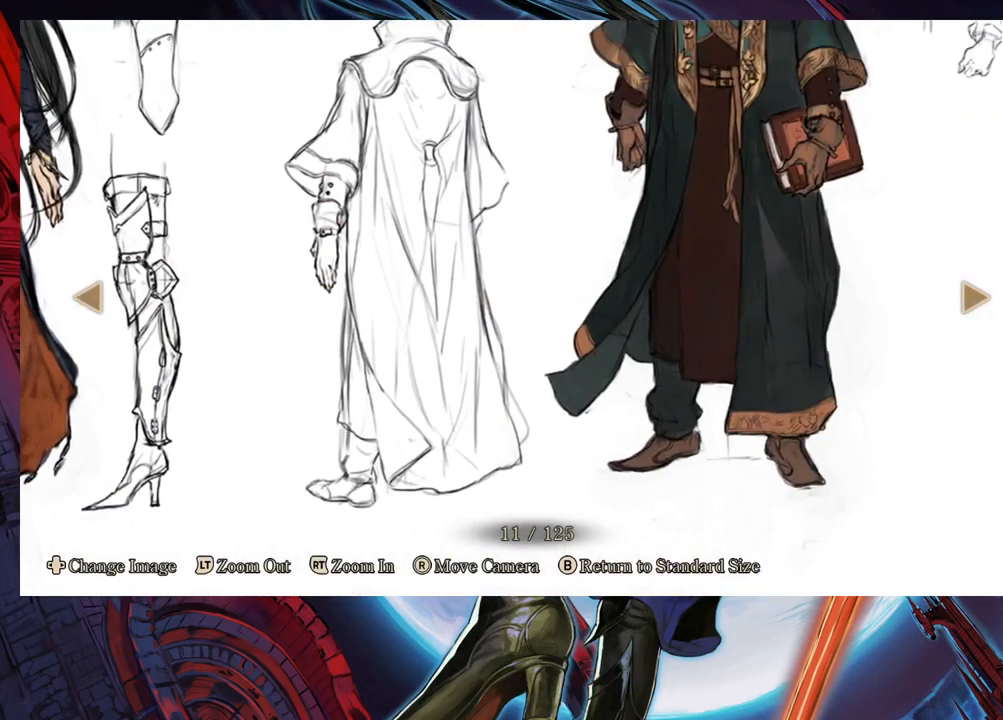
{"buttons": [], "left_stick": "center", "right_stick": "up", "events": [[467, "right_stick", "up"]]}
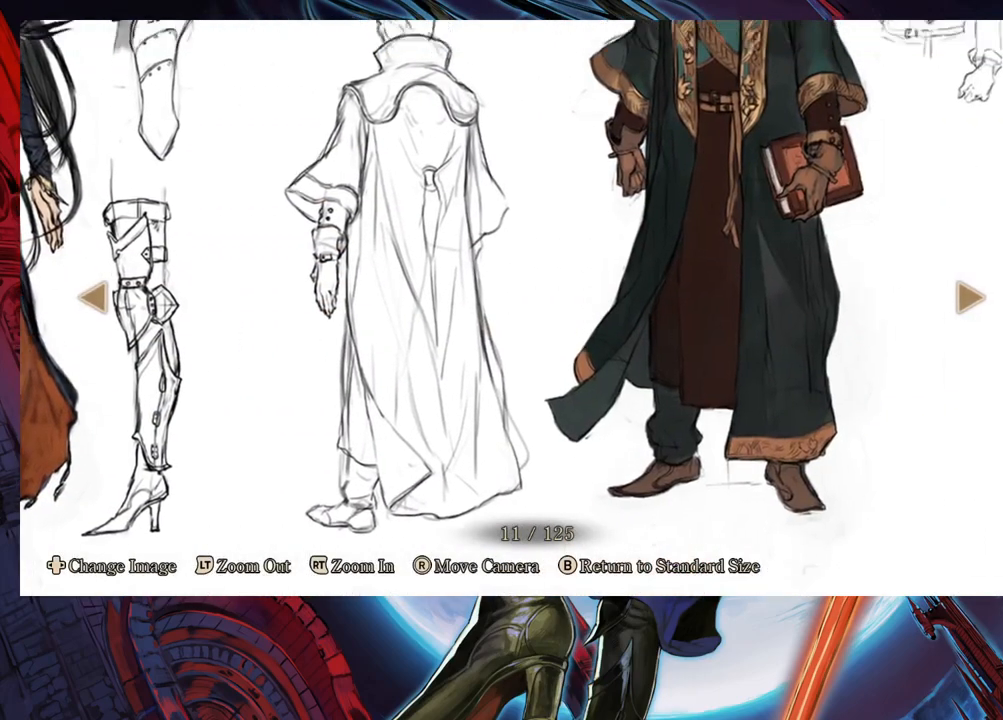
{"buttons": [], "left_stick": "center", "right_stick": "center", "events": [[233, "right_stick", "center"]]}
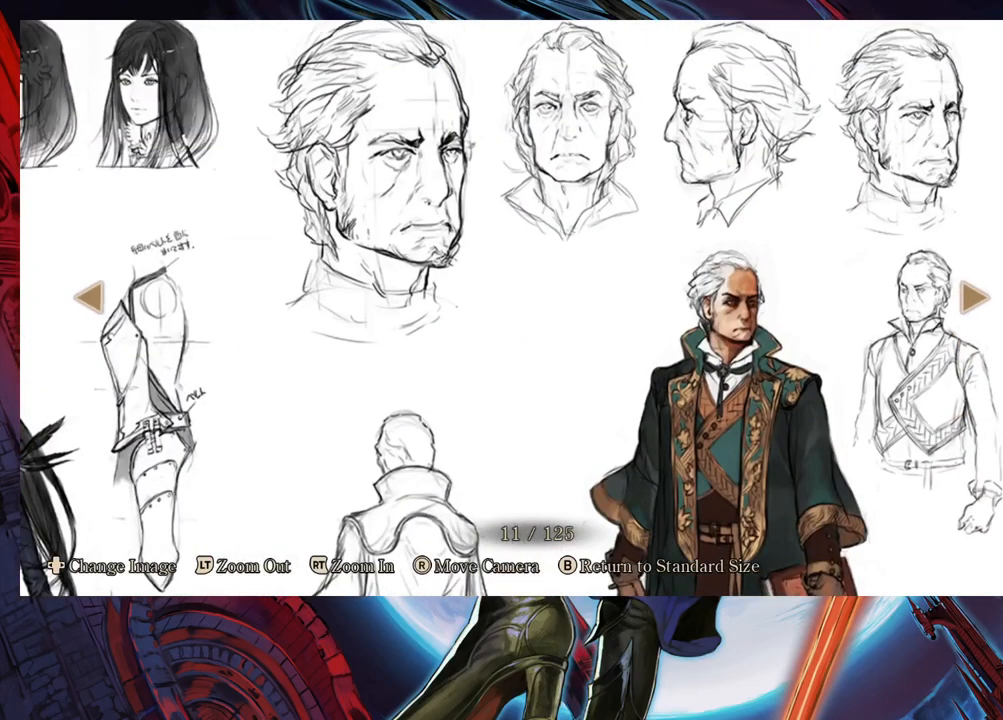
{"buttons": [], "left_stick": "center", "right_stick": "center", "events": []}
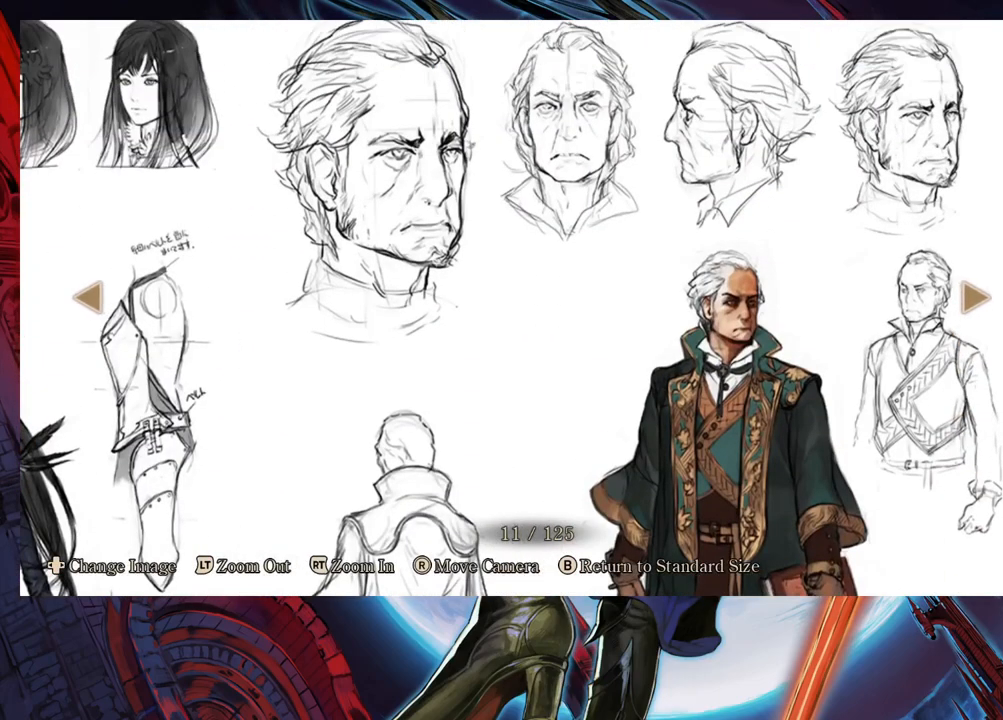
{"buttons": [], "left_stick": "center", "right_stick": "center", "events": []}
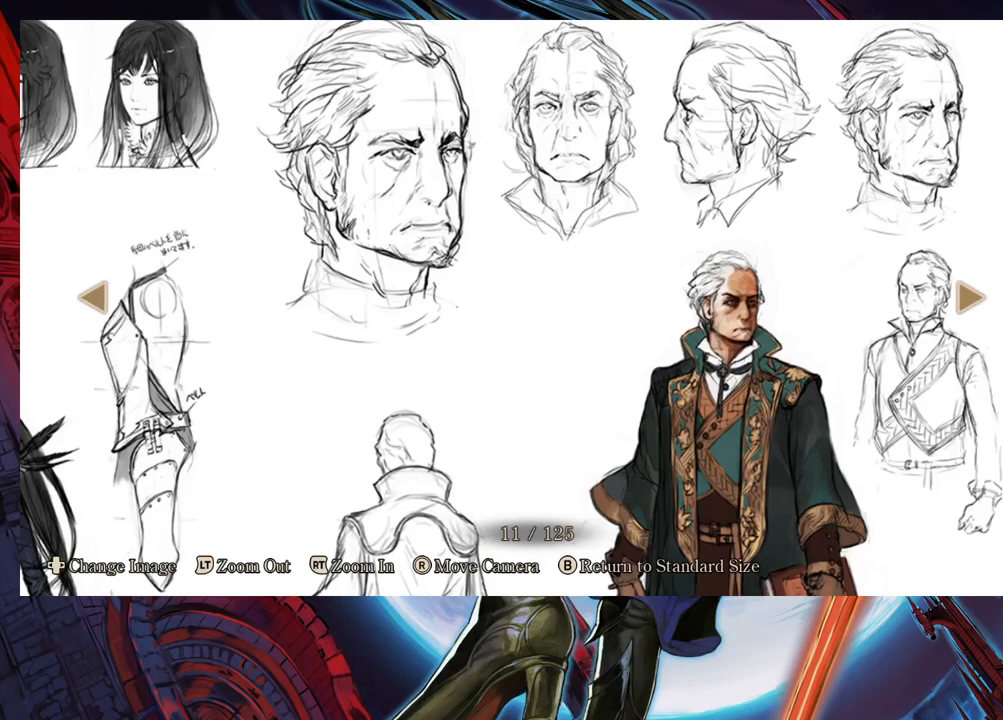
{"buttons": [], "left_stick": "center", "right_stick": "center", "events": [[300, "left_stick", "right"], [433, "left_stick", "center"]]}
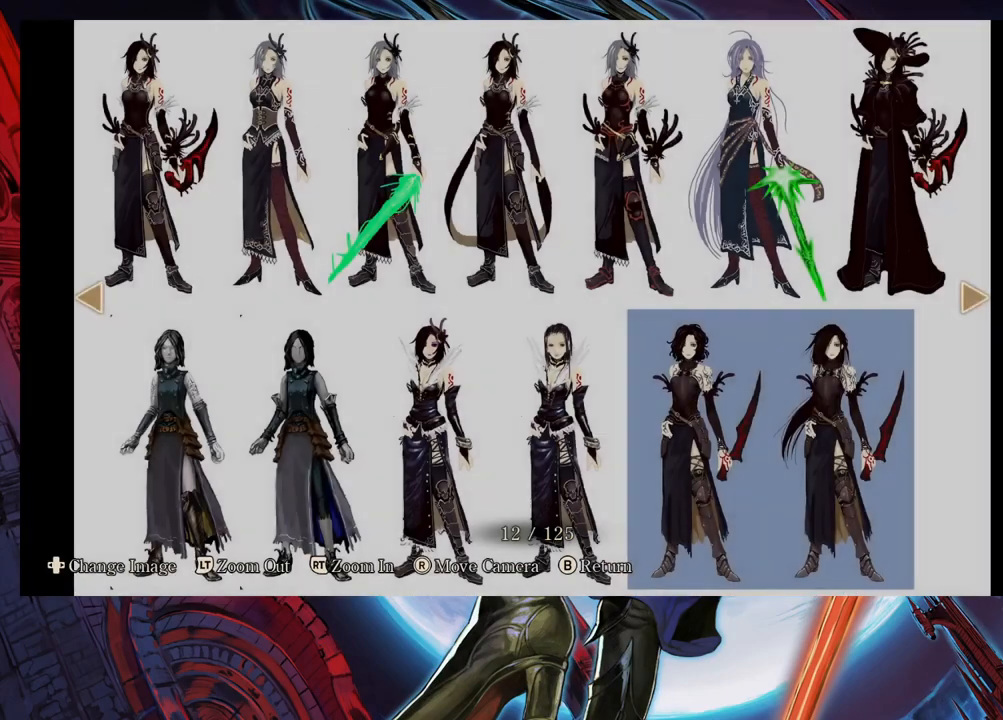
{"buttons": [], "left_stick": "center", "right_stick": "center", "events": []}
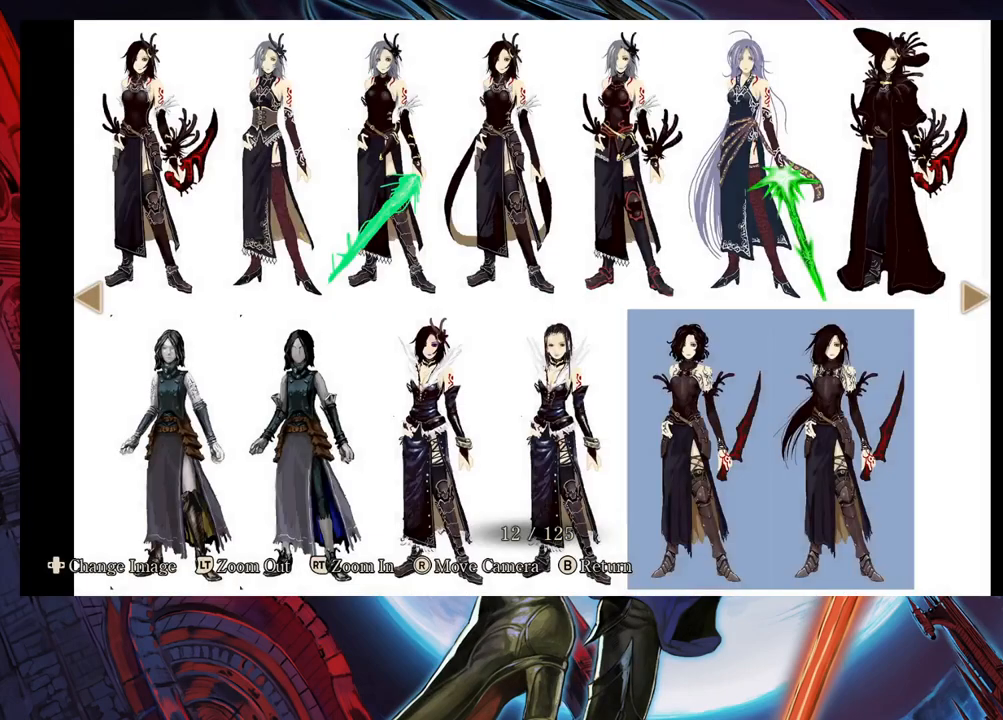
{"buttons": [], "left_stick": "center", "right_stick": "center", "events": []}
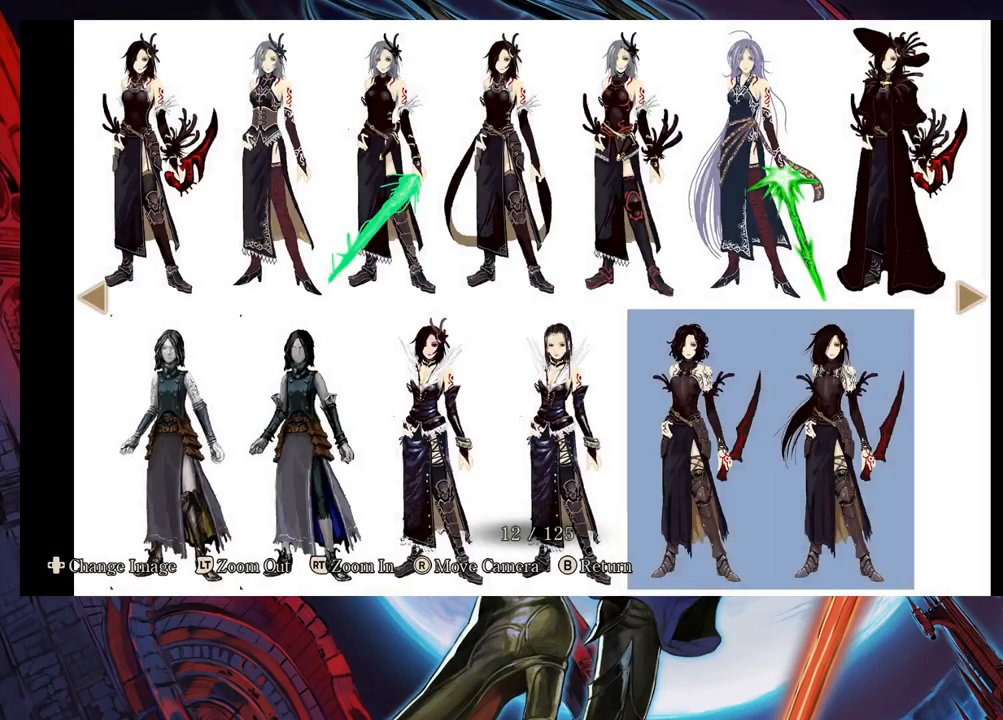
{"buttons": [], "left_stick": "center", "right_stick": "center", "events": []}
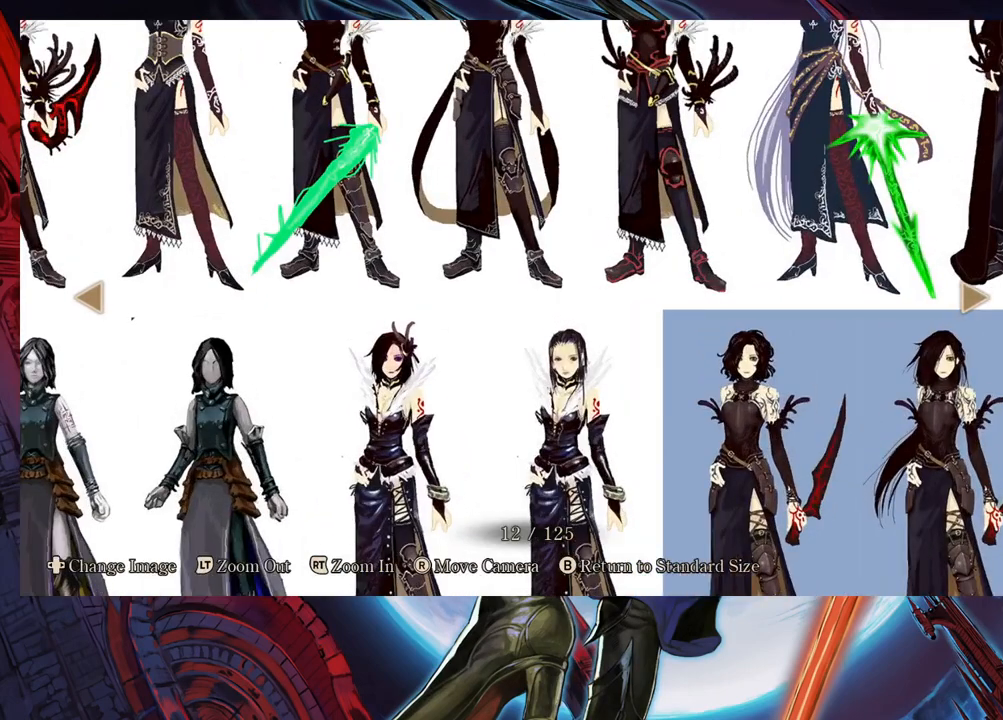
{"buttons": [], "left_stick": "center", "right_stick": "center", "events": []}
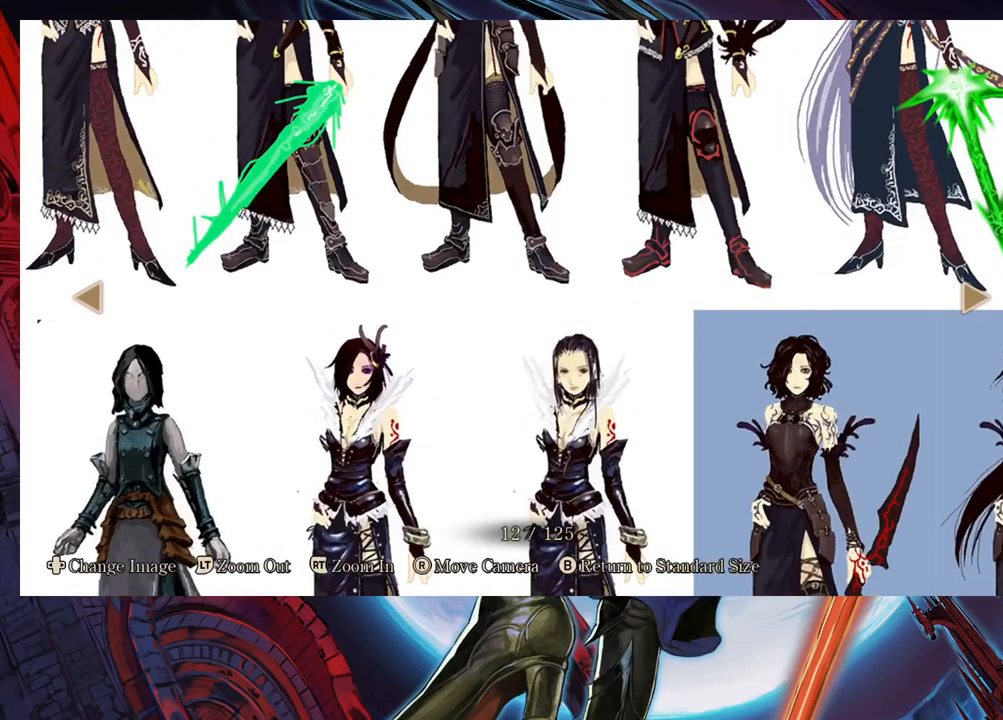
{"buttons": [], "left_stick": "center", "right_stick": "left", "events": [[383, "right_stick", "left"]]}
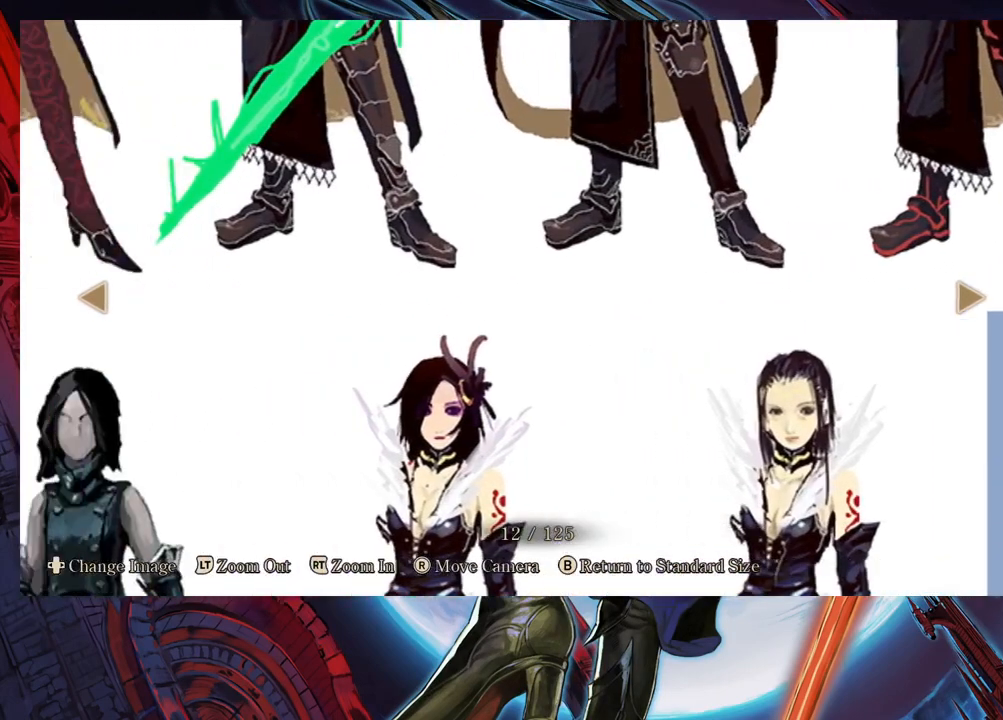
{"buttons": [], "left_stick": "center", "right_stick": "center", "events": [[350, "right_stick", "center"]]}
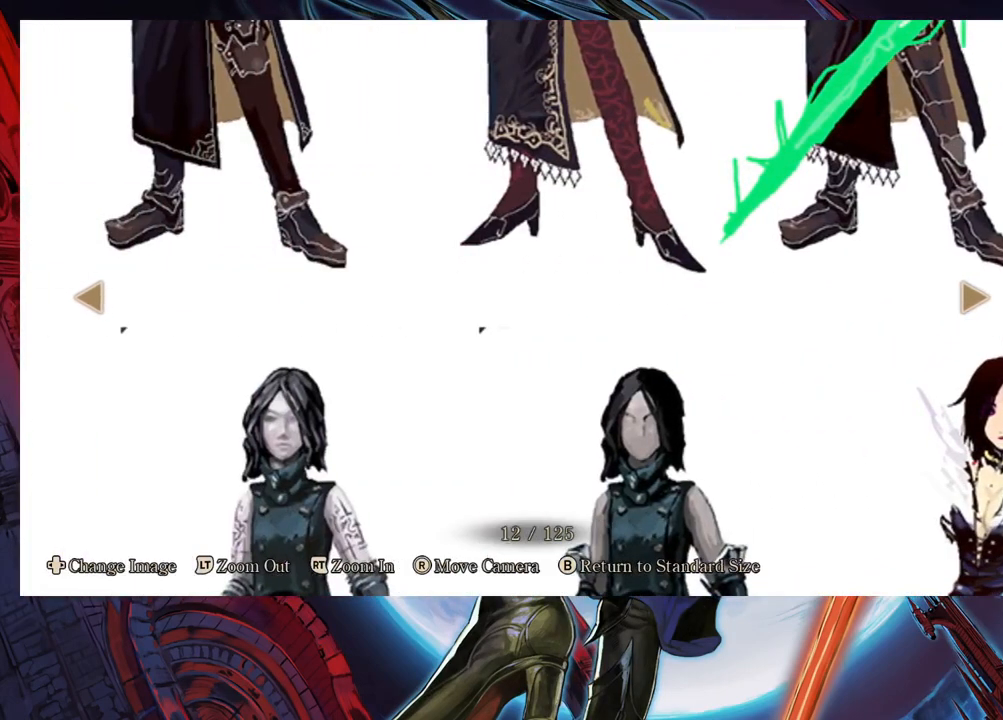
{"buttons": [], "left_stick": "center", "right_stick": "up-left", "events": [[317, "right_stick", "up-left"]]}
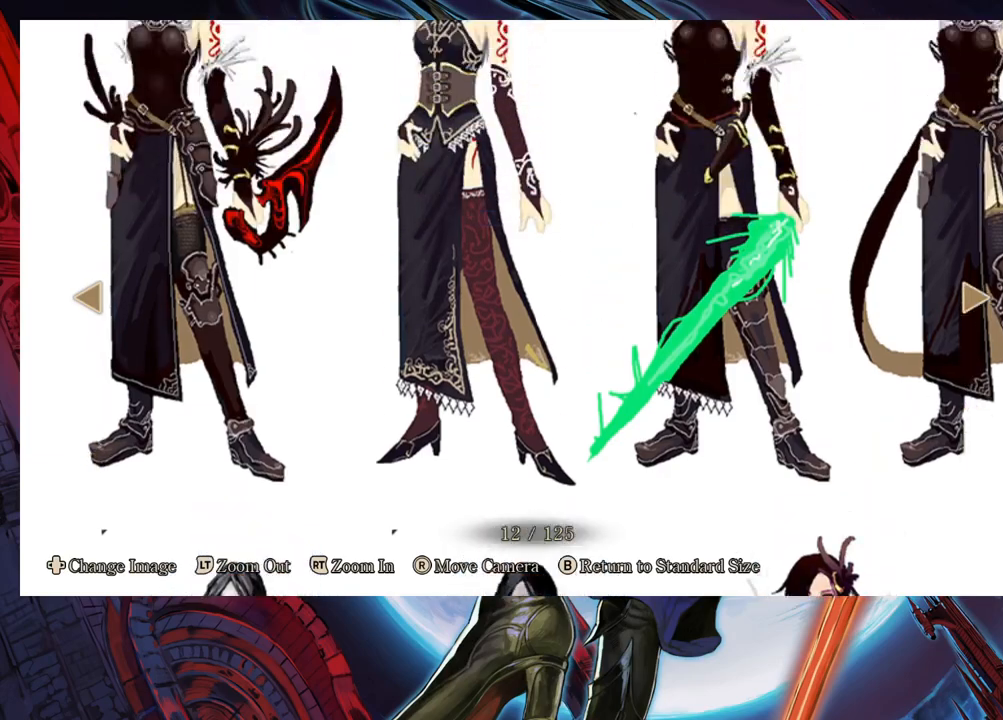
{"buttons": [], "left_stick": "center", "right_stick": "center", "events": [[67, "right_stick", "center"]]}
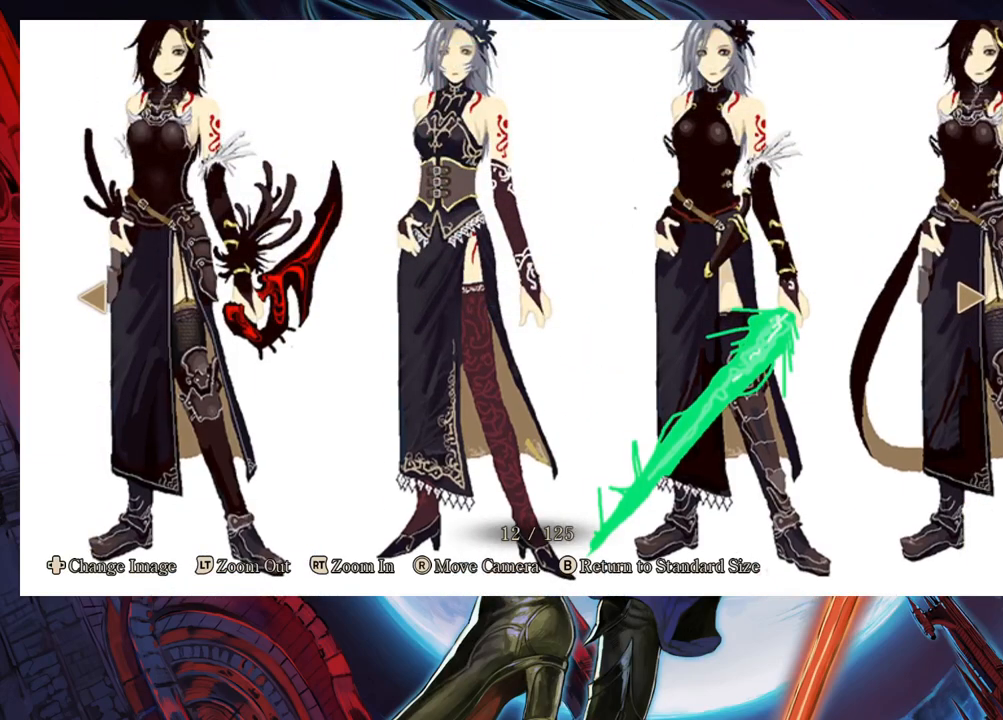
{"buttons": [], "left_stick": "center", "right_stick": "center", "events": [[167, "right_stick", "up"], [300, "right_stick", "center"]]}
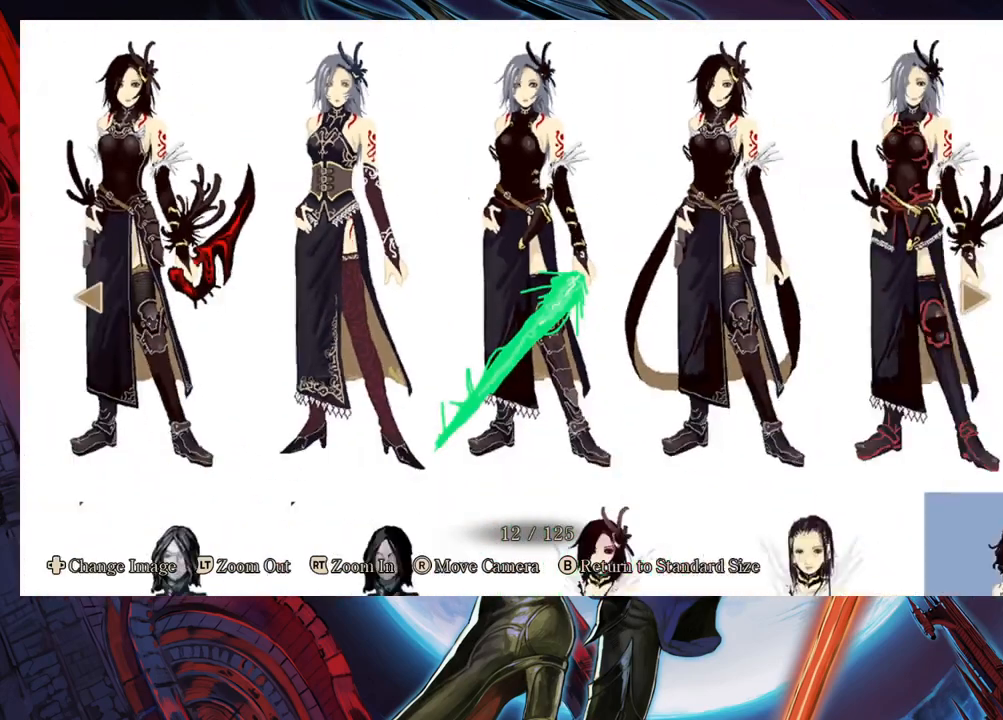
{"buttons": [], "left_stick": "center", "right_stick": "center", "events": [[100, "right_stick", "left"], [417, "right_stick", "center"]]}
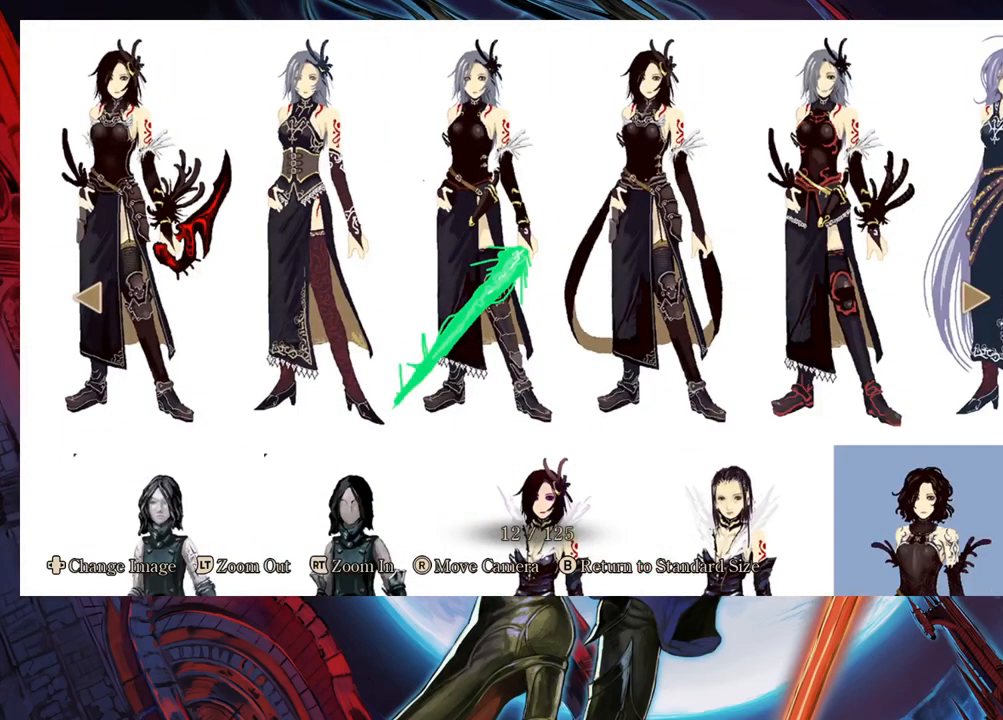
{"buttons": [], "left_stick": "center", "right_stick": "center", "events": []}
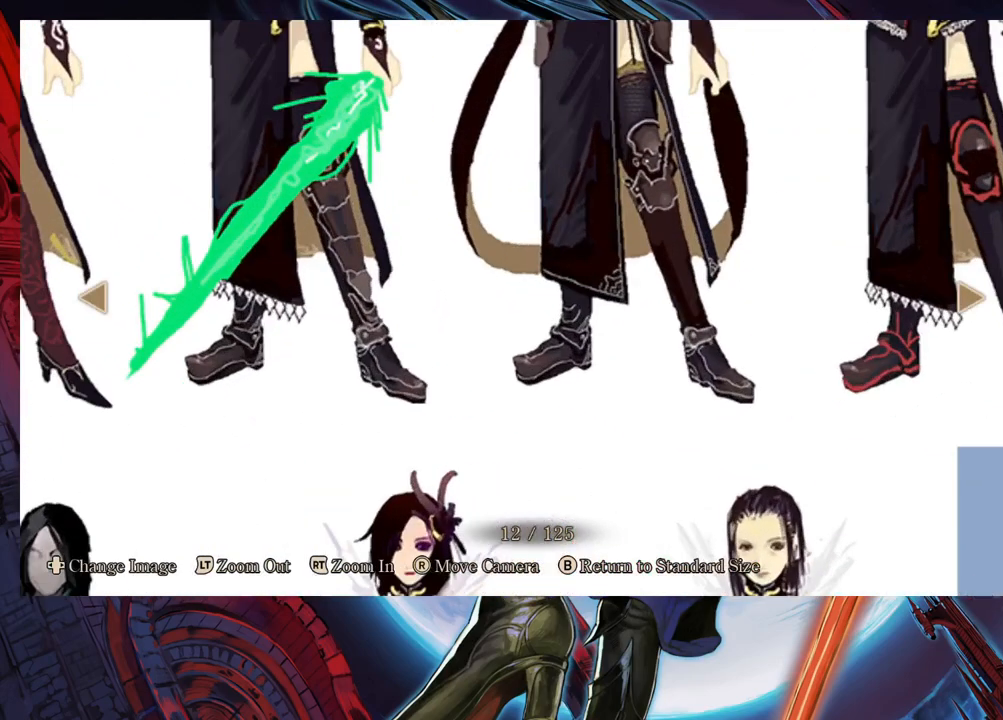
{"buttons": [], "left_stick": "center", "right_stick": "left", "events": [[83, "right_stick", "up"], [233, "right_stick", "center"], [467, "right_stick", "left"]]}
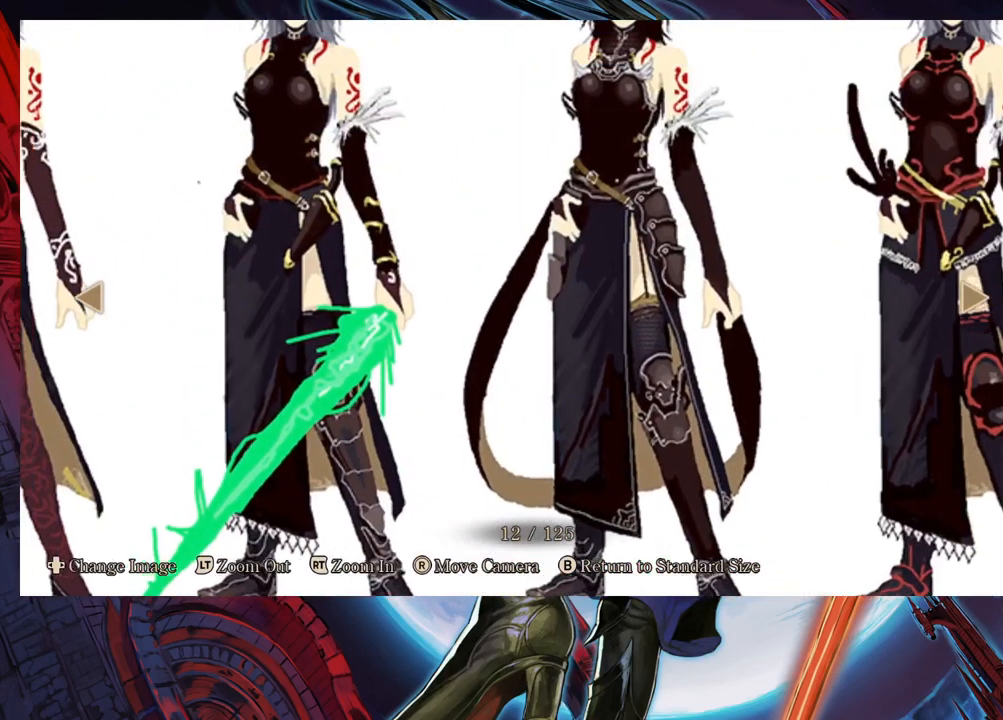
{"buttons": [], "left_stick": "center", "right_stick": "up-left", "events": [[233, "right_stick", "up-left"]]}
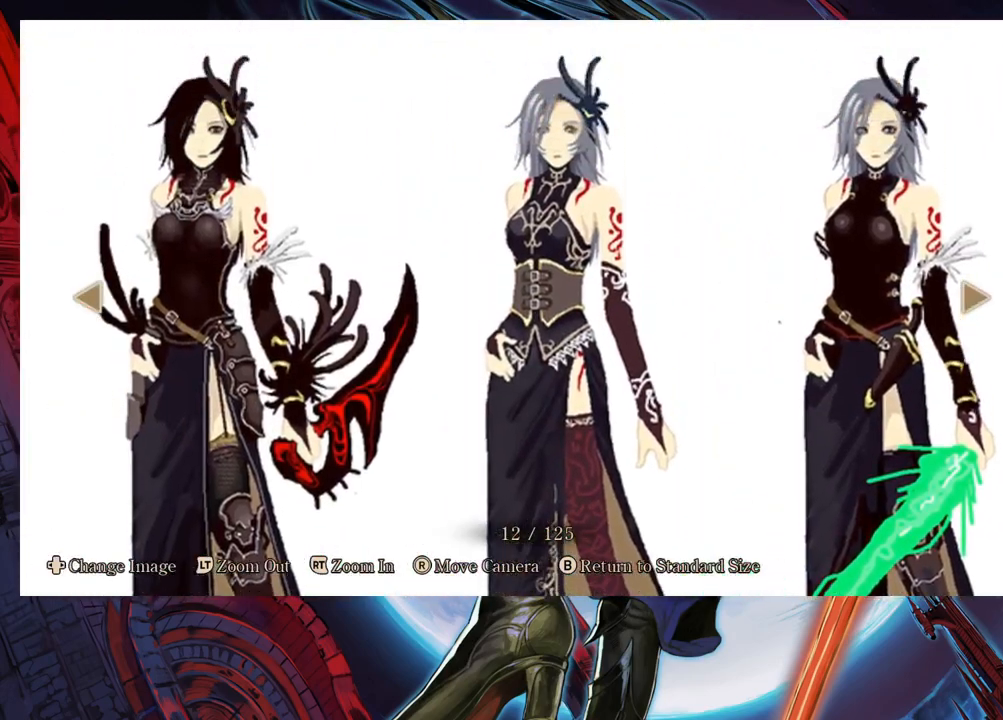
{"buttons": [], "left_stick": "center", "right_stick": "center", "events": [[83, "right_stick", "center"]]}
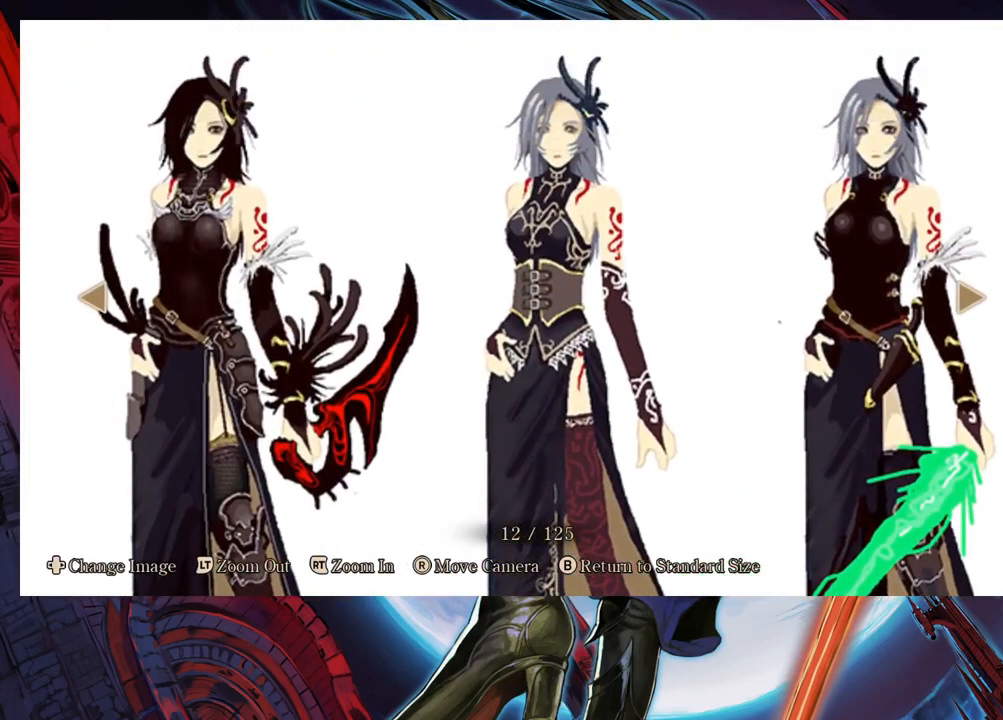
{"buttons": [], "left_stick": "center", "right_stick": "right", "events": [[400, "right_stick", "right"]]}
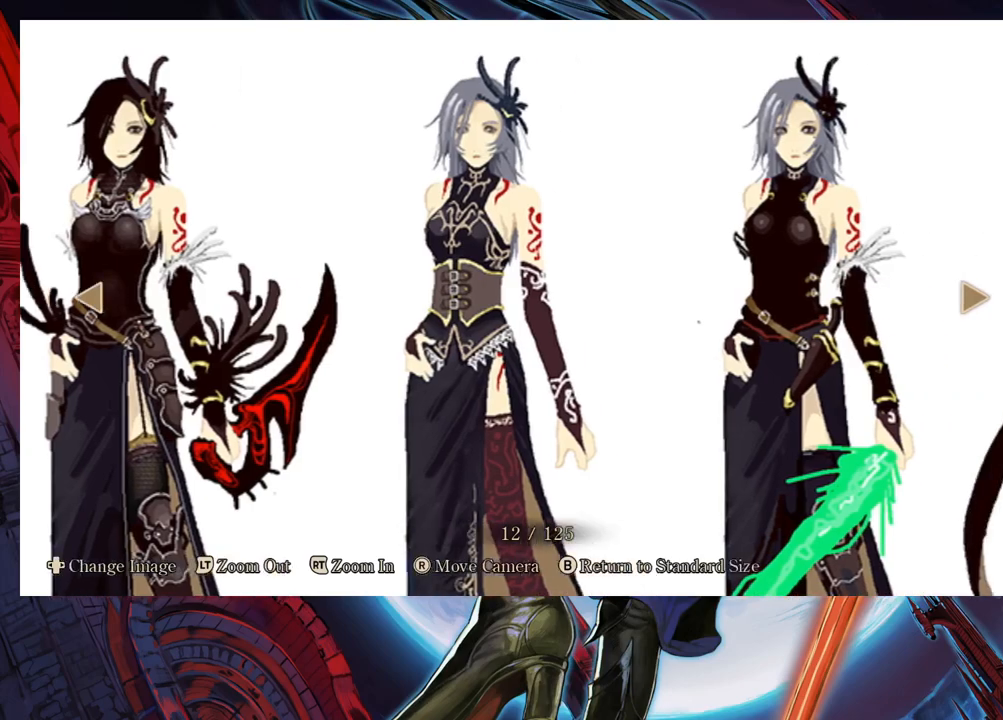
{"buttons": [], "left_stick": "center", "right_stick": "center", "events": [[350, "right_stick", "center"]]}
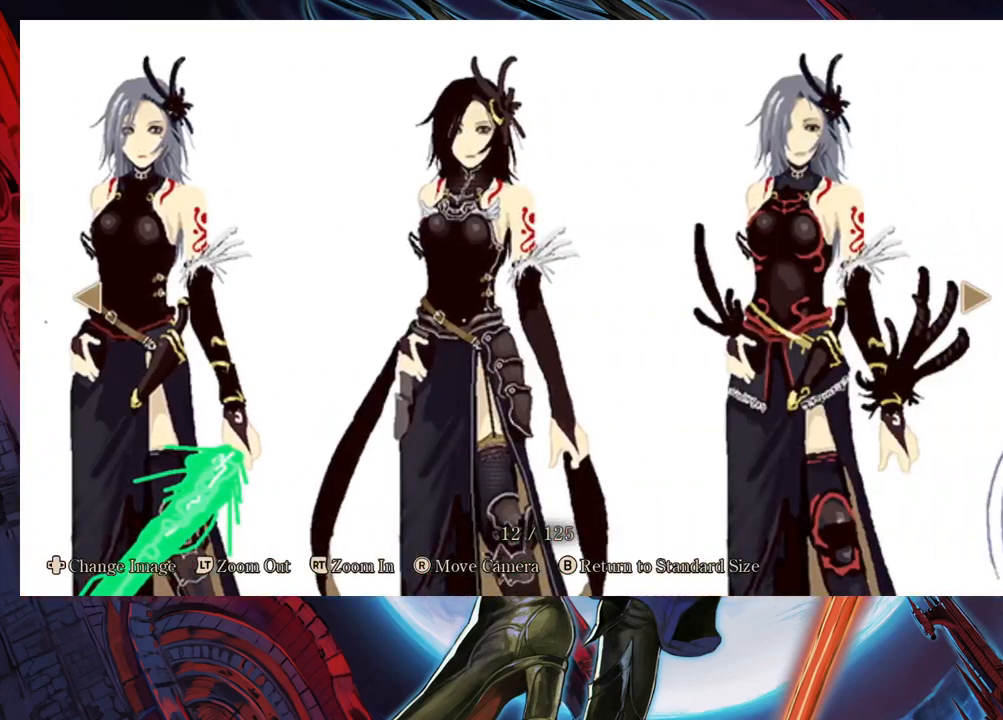
{"buttons": [], "left_stick": "center", "right_stick": "center", "events": [[117, "right_stick", "right"], [400, "right_stick", "center"]]}
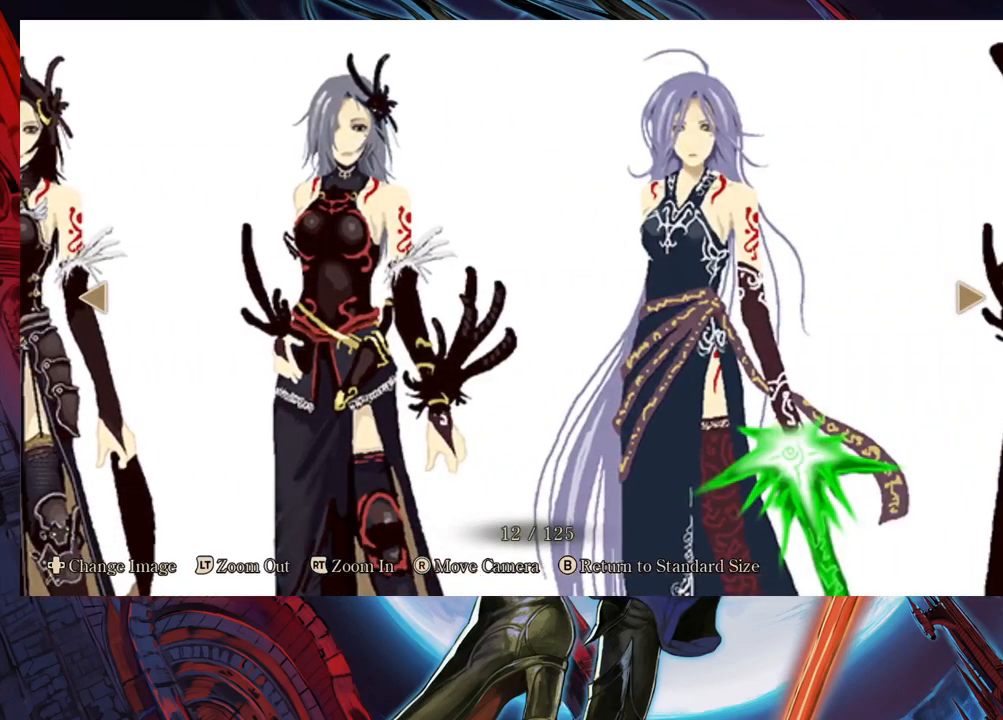
{"buttons": [], "left_stick": "center", "right_stick": "right", "events": [[417, "right_stick", "right"]]}
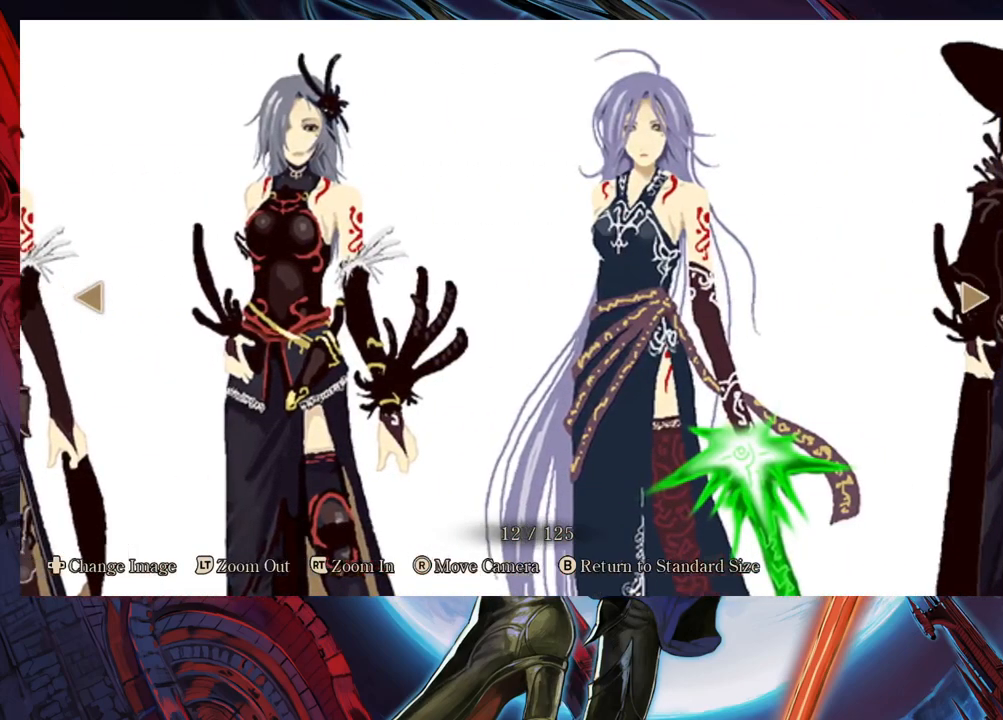
{"buttons": [], "left_stick": "center", "right_stick": "center", "events": [[67, "right_stick", "down-right"], [183, "right_stick", "down"], [317, "right_stick", "center"]]}
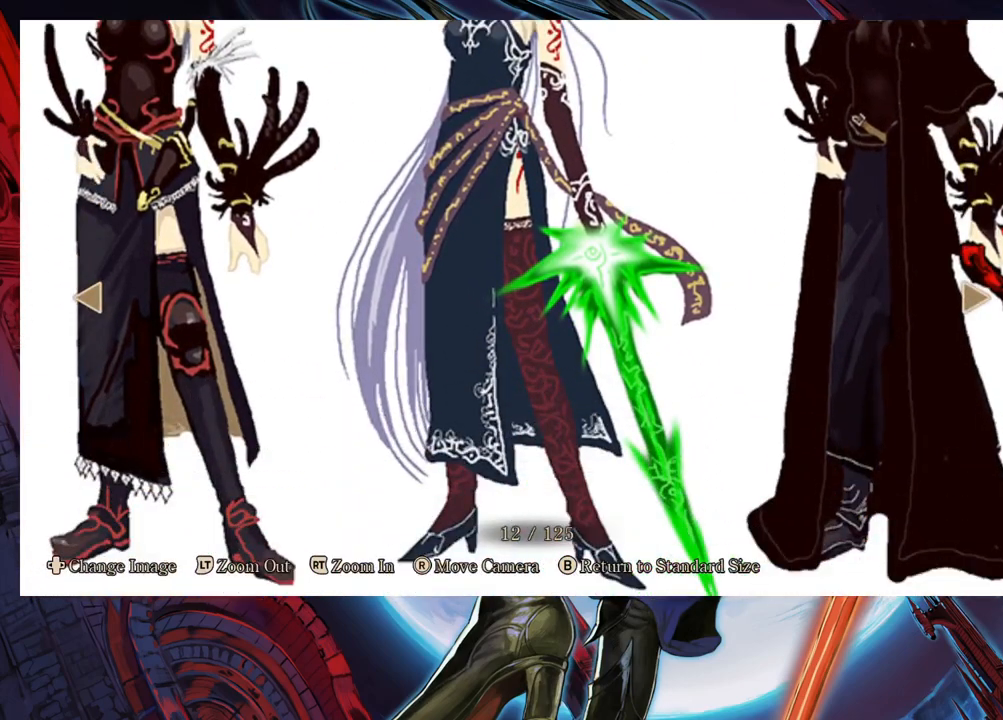
{"buttons": [], "left_stick": "center", "right_stick": "center", "events": [[167, "right_stick", "down"], [383, "right_stick", "center"]]}
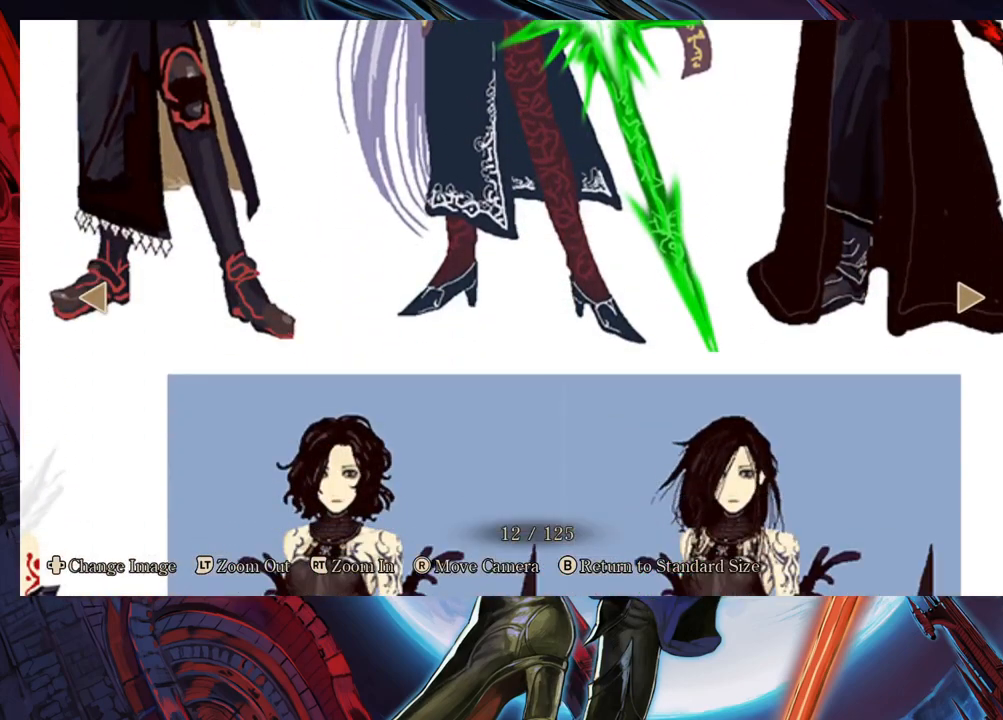
{"buttons": [], "left_stick": "center", "right_stick": "left", "events": [[100, "right_stick", "up"], [233, "right_stick", "up-left"], [333, "right_stick", "left"]]}
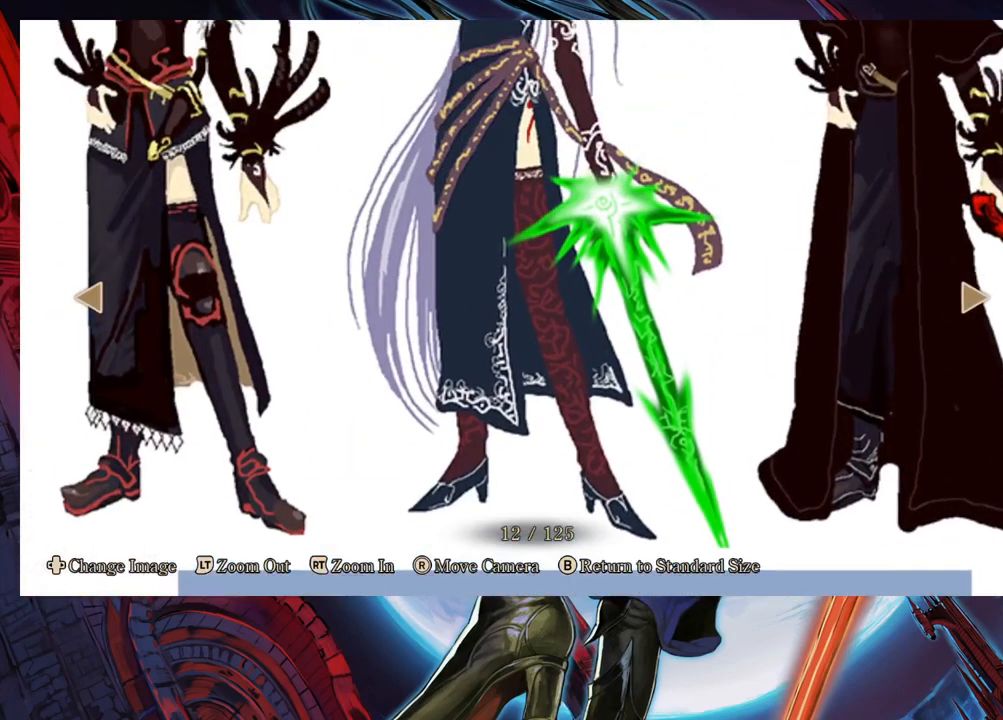
{"buttons": [], "left_stick": "center", "right_stick": "up", "events": [[233, "right_stick", "center"], [283, "right_stick", "up"]]}
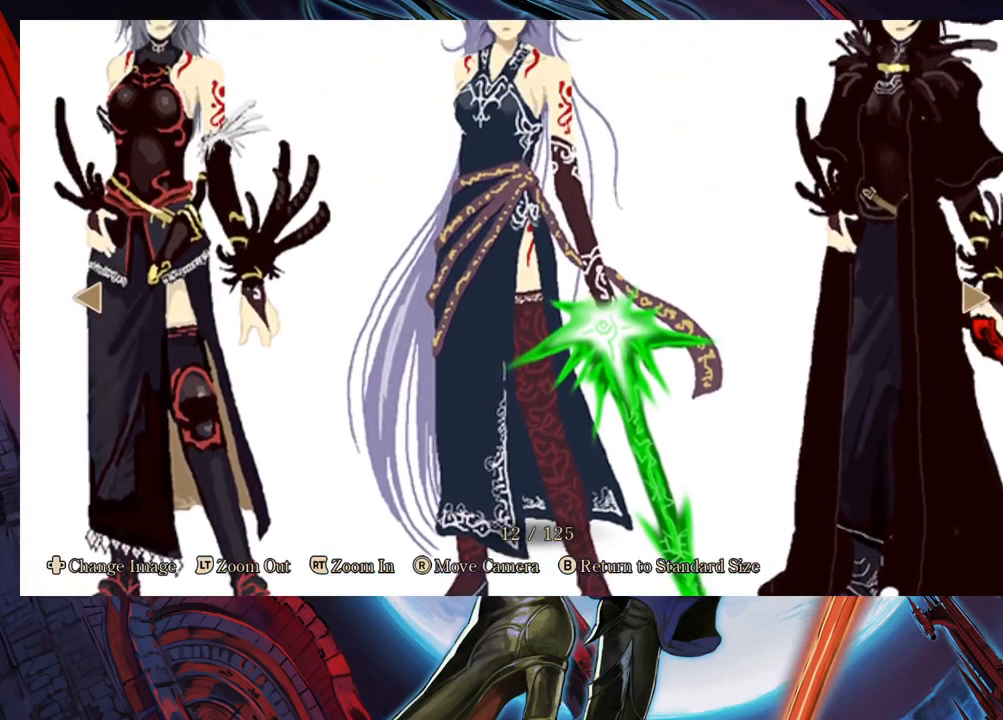
{"buttons": [], "left_stick": "center", "right_stick": "up", "events": []}